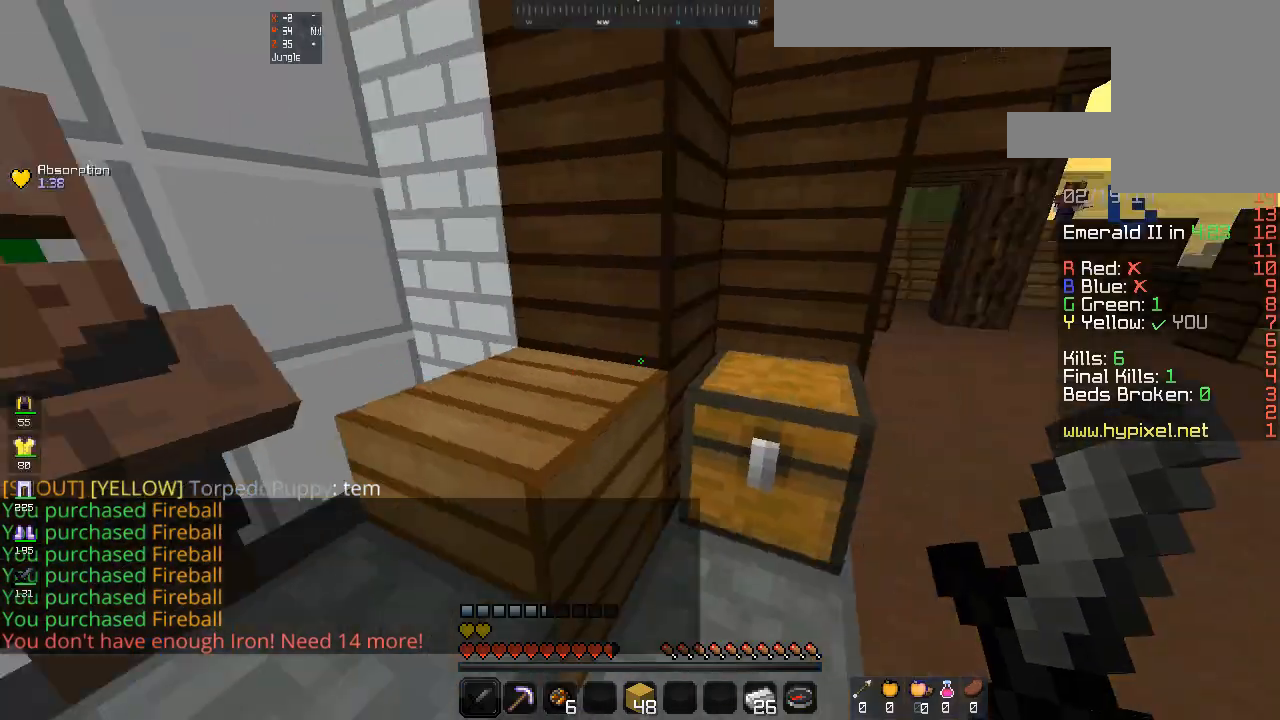
Gameplay with keyboard and mouse; each line is a JSON object with the keys and mouse buttons held at the frame after it. "events" lists presses ("down") and releases ("up") of "a", "d", "s", "space", "w", "mouse_left" and "mouse_right" between this image and that frame as [ms after this image, input, new state], when the widget could be followed in between. "mouse_left", "mouse_right" = the "left", "right" buttons of the "mouse" list. No other keys are recorded. Fast repeated clicks can show as one long hold. Mouse movement is not recorded.
{"keys": ["d", "w"], "mouse": [], "events": []}
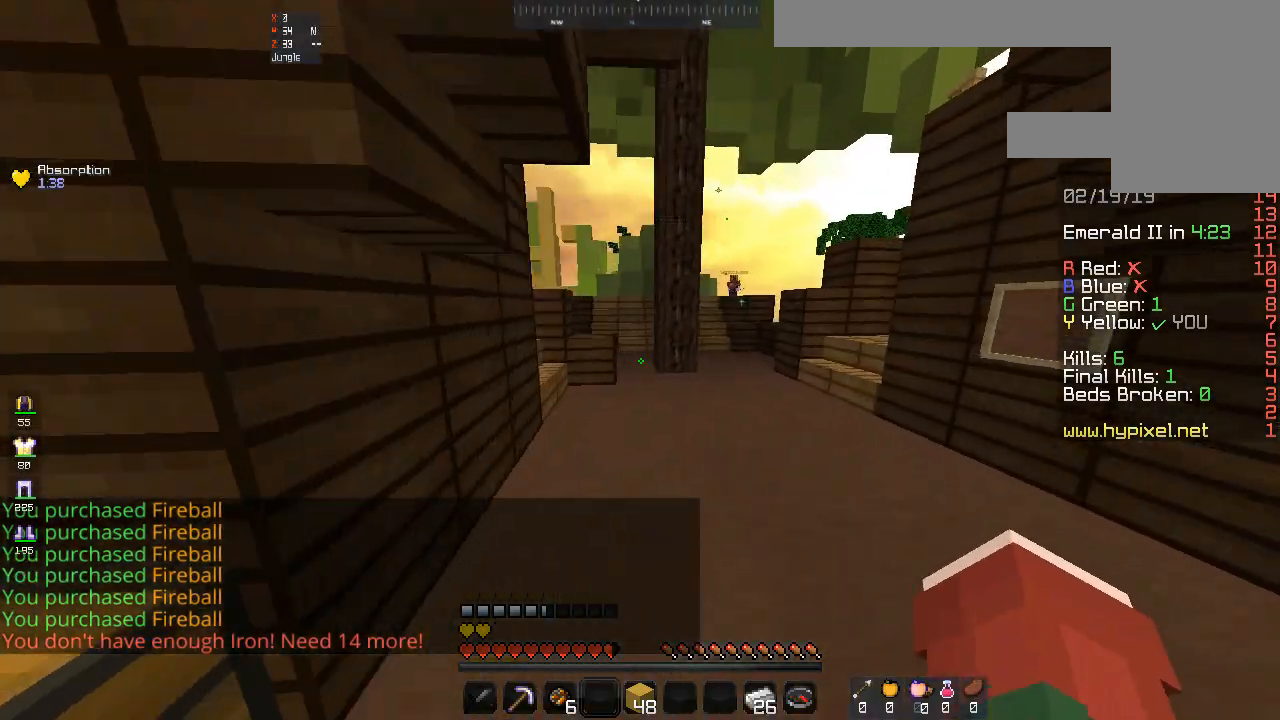
{"keys": ["space", "w"], "mouse": [], "events": [[33, "d", "up"], [67, "space", "down"], [300, "space", "up"], [500, "space", "down"]]}
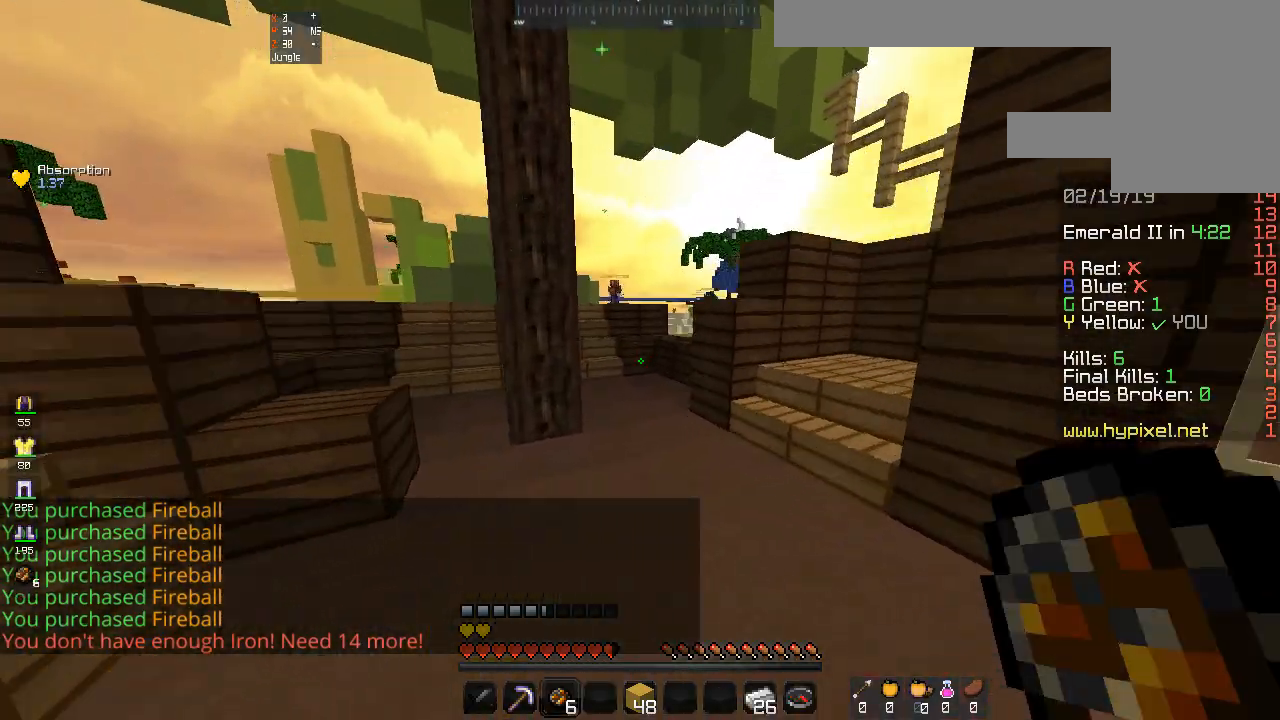
{"keys": ["d", "space", "w"], "mouse": [], "events": [[400, "d", "down"]]}
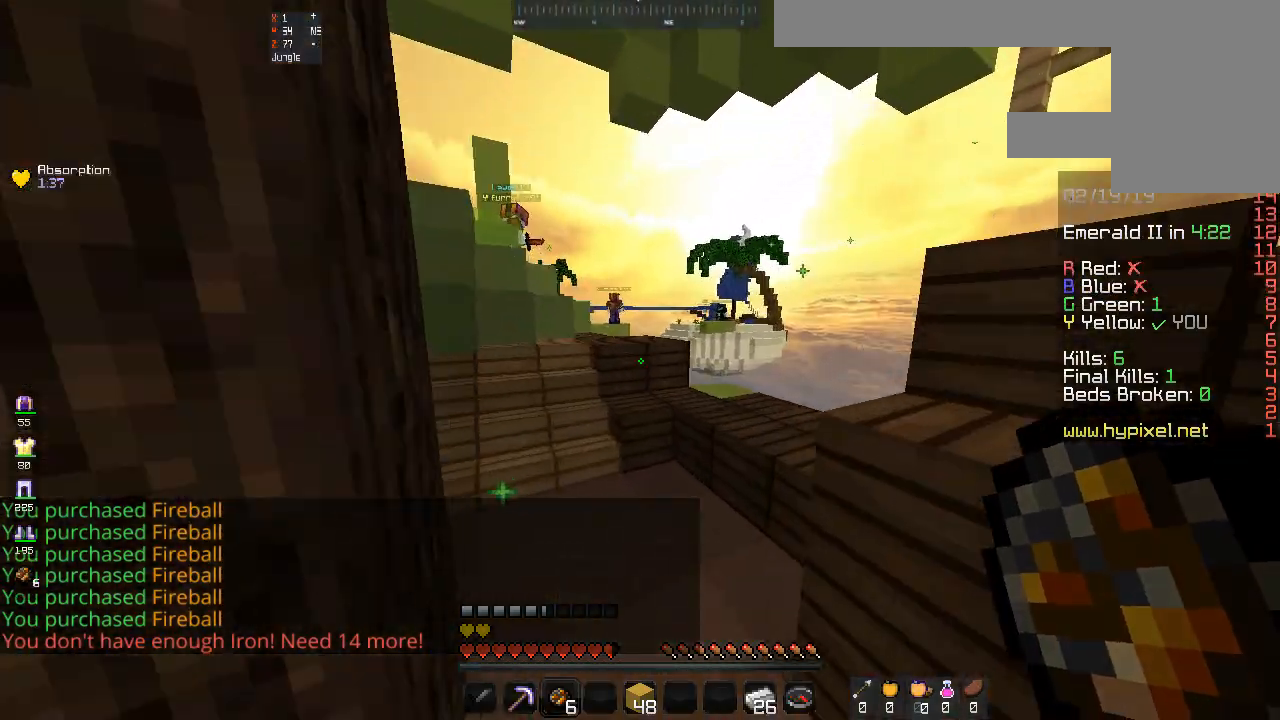
{"keys": ["a", "w"], "mouse": [], "events": [[33, "space", "up"], [133, "d", "up"], [333, "a", "down"]]}
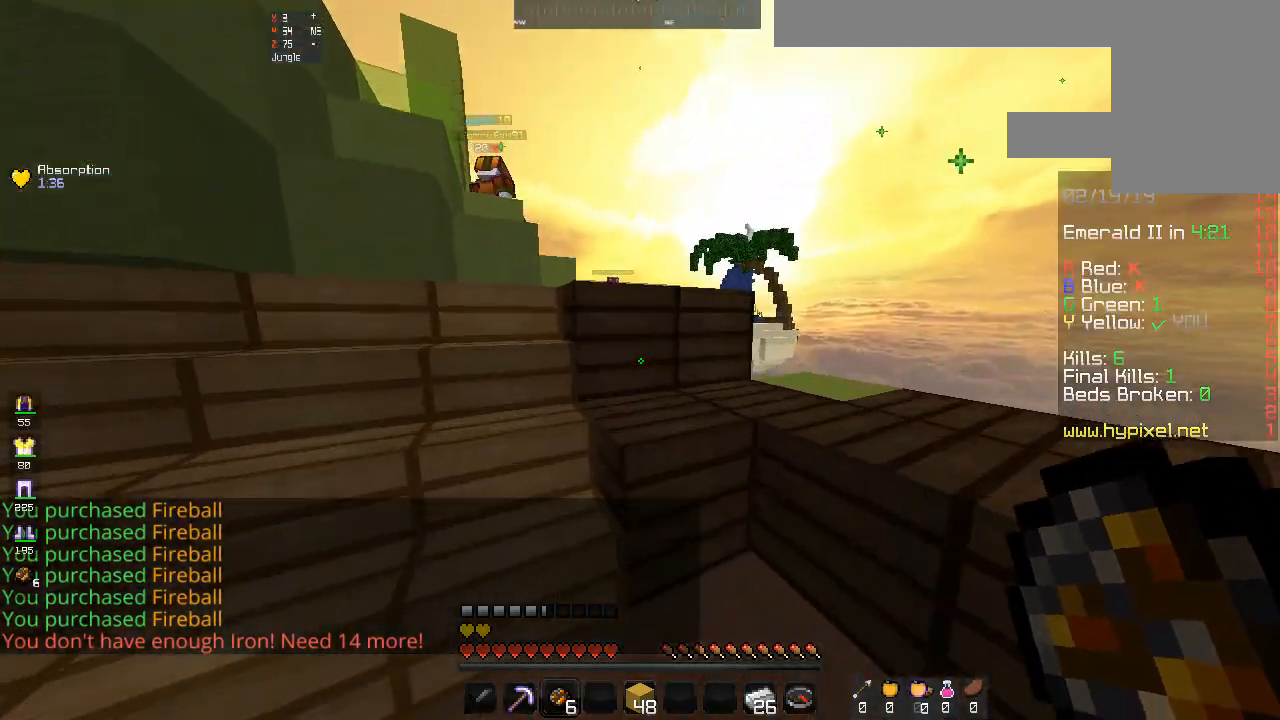
{"keys": ["w"], "mouse": [], "events": [[233, "a", "up"]]}
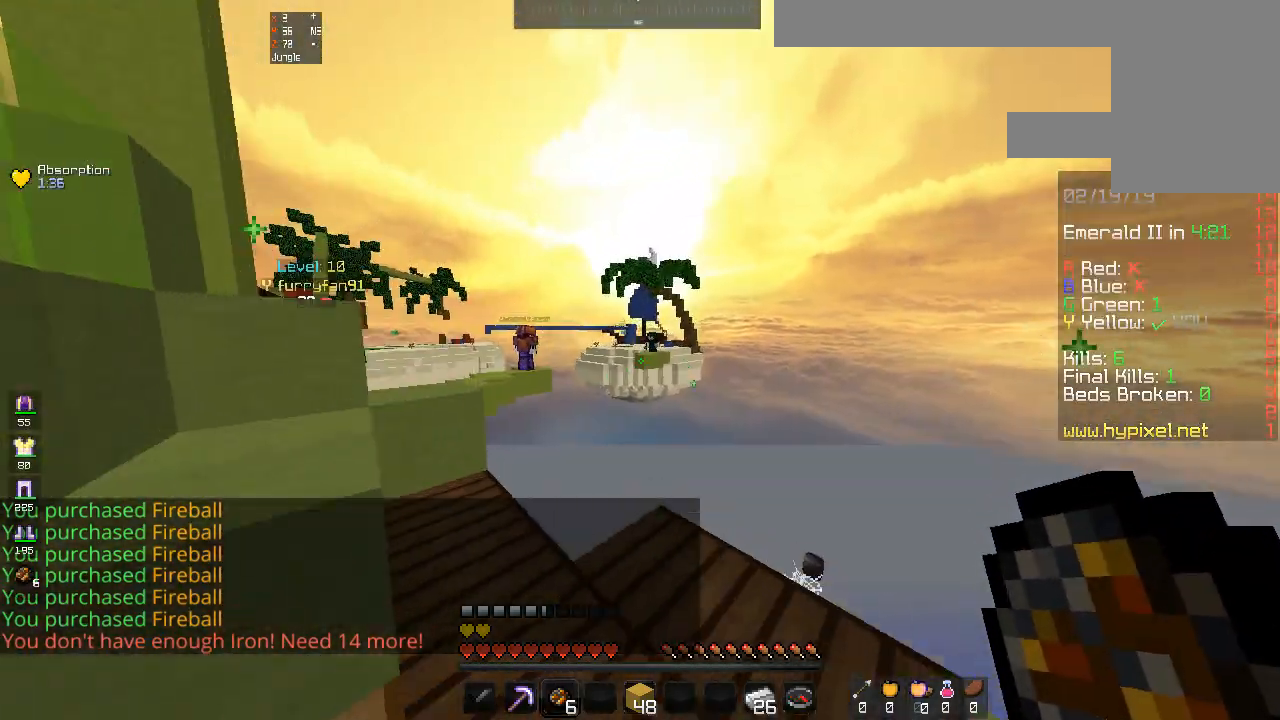
{"keys": [], "mouse": ["left"], "events": [[333, "w", "up"], [367, "mouse_left", "down"]]}
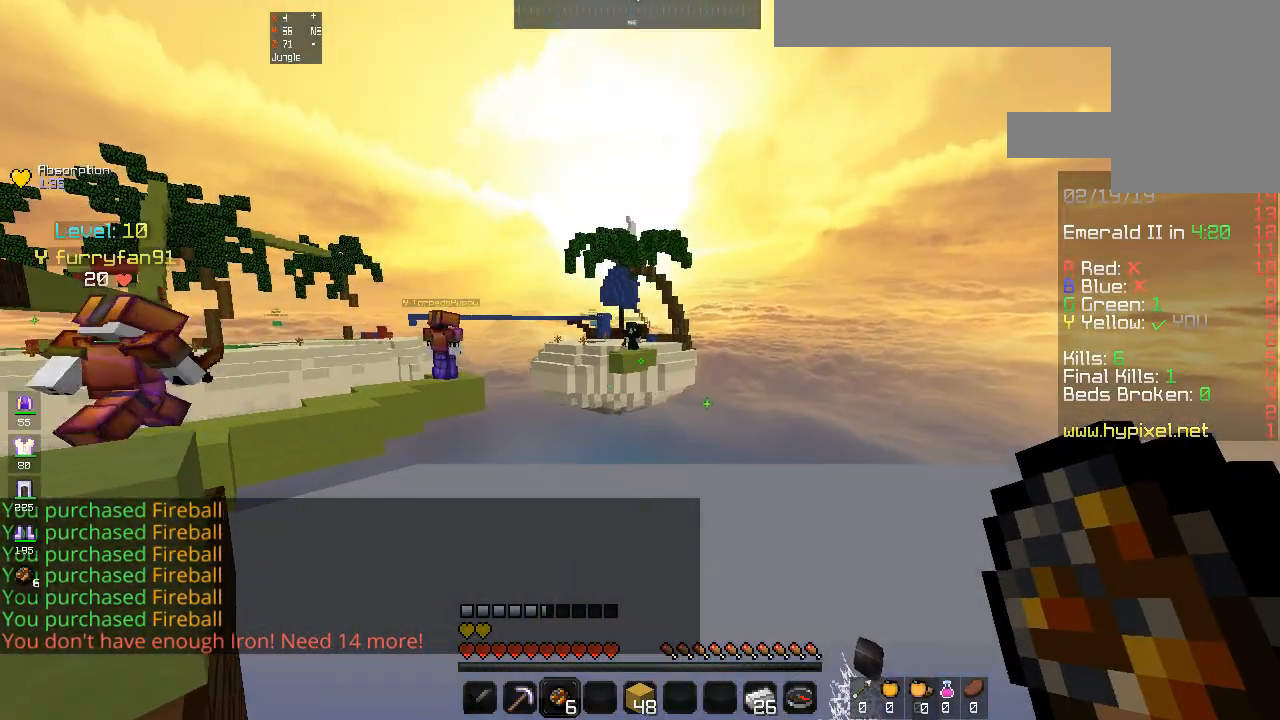
{"keys": [], "mouse": ["left"], "events": [[433, "mouse_left", "up"], [500, "mouse_left", "down"]]}
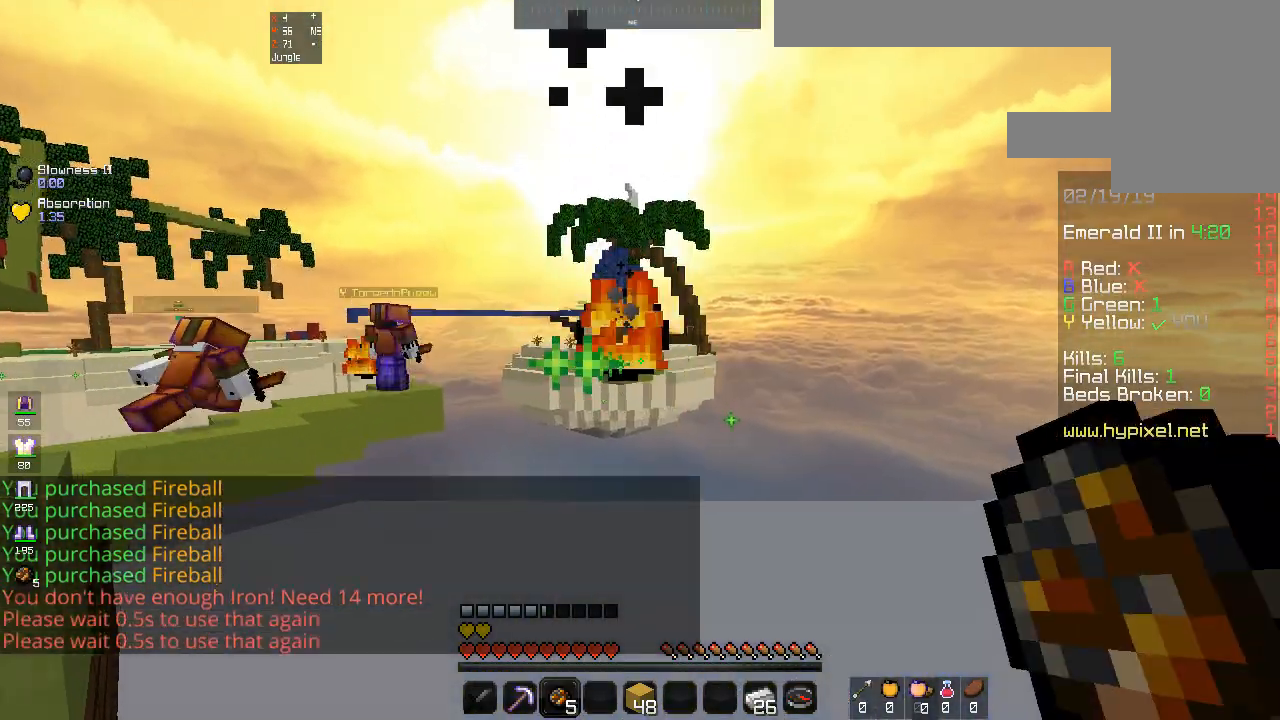
{"keys": [], "mouse": ["left"], "events": []}
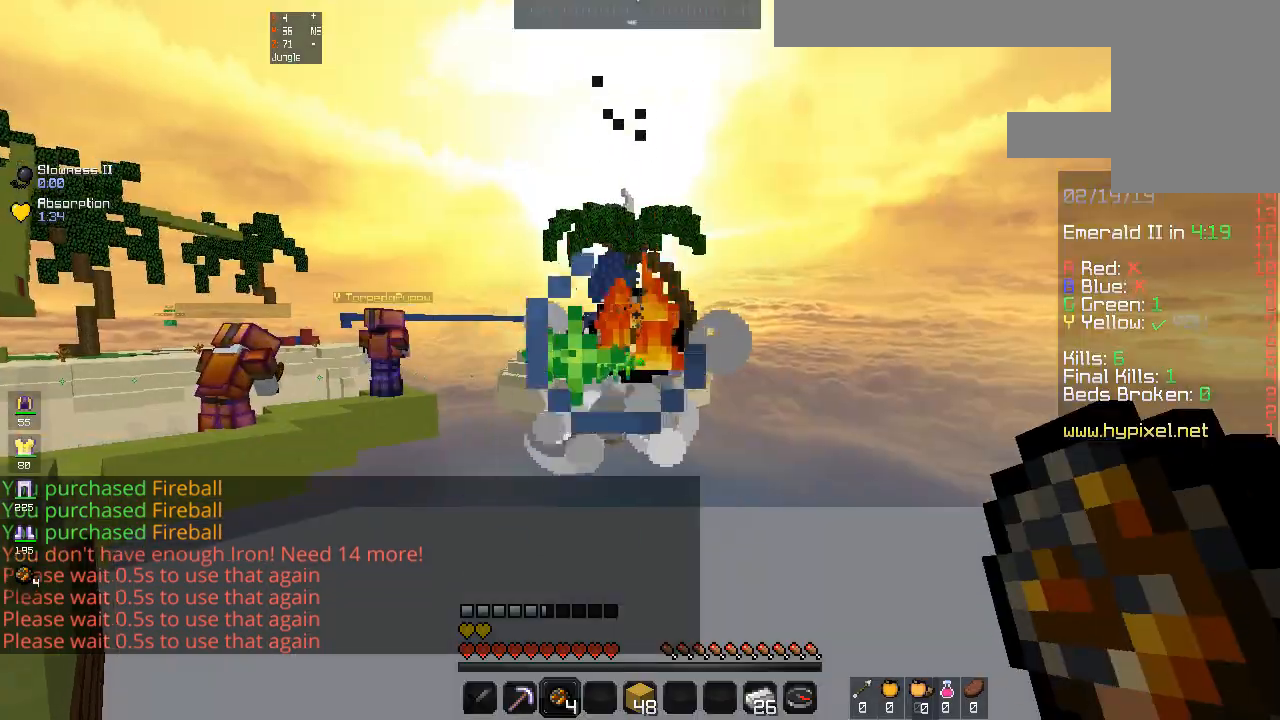
{"keys": [], "mouse": ["left"], "events": [[233, "mouse_left", "up"], [300, "mouse_left", "down"]]}
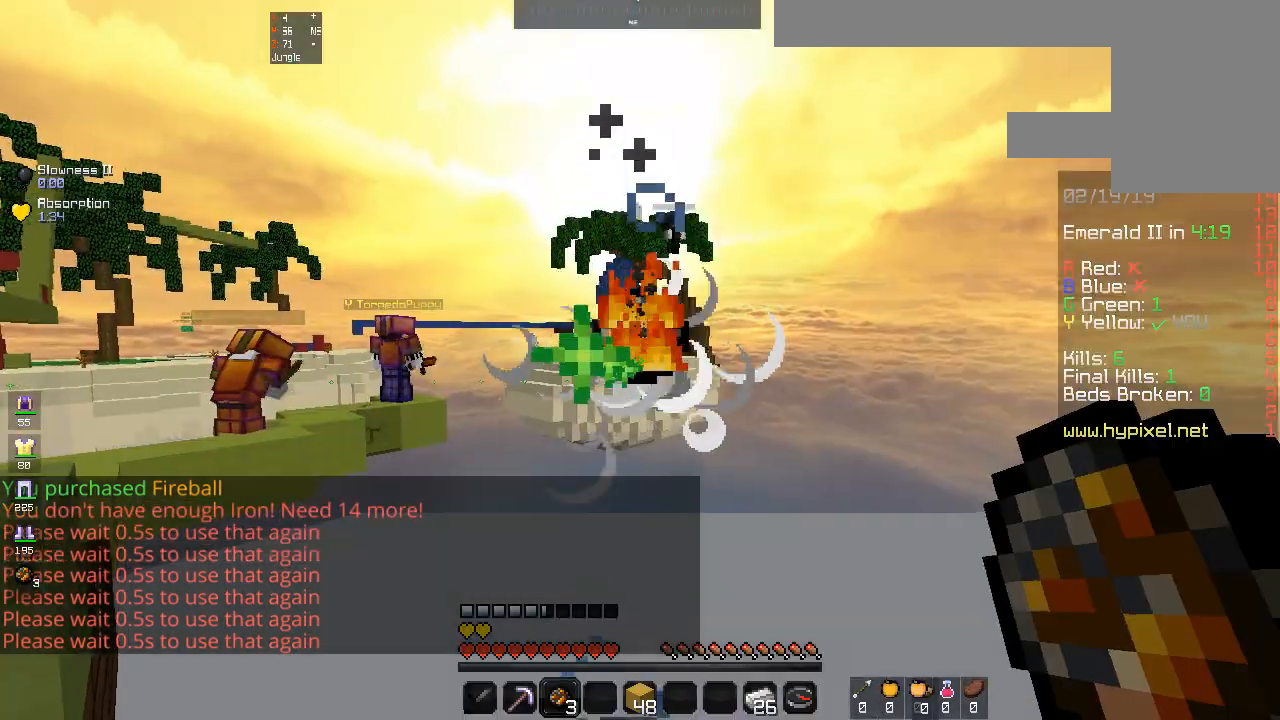
{"keys": [], "mouse": ["left"], "events": [[33, "mouse_left", "up"], [100, "mouse_left", "down"], [200, "mouse_left", "up"], [233, "mouse_left", "down"], [333, "mouse_left", "up"], [433, "mouse_left", "down"]]}
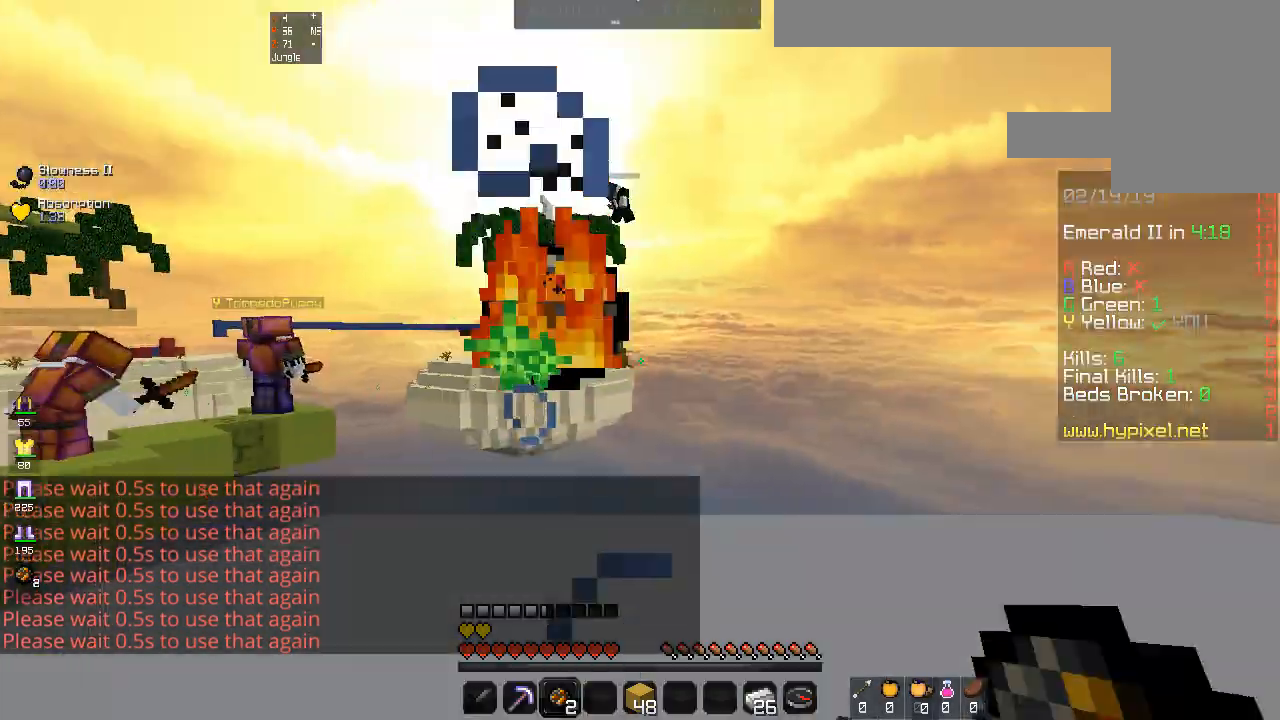
{"keys": [], "mouse": ["left"], "events": [[200, "mouse_left", "up"], [233, "mouse_left", "down"]]}
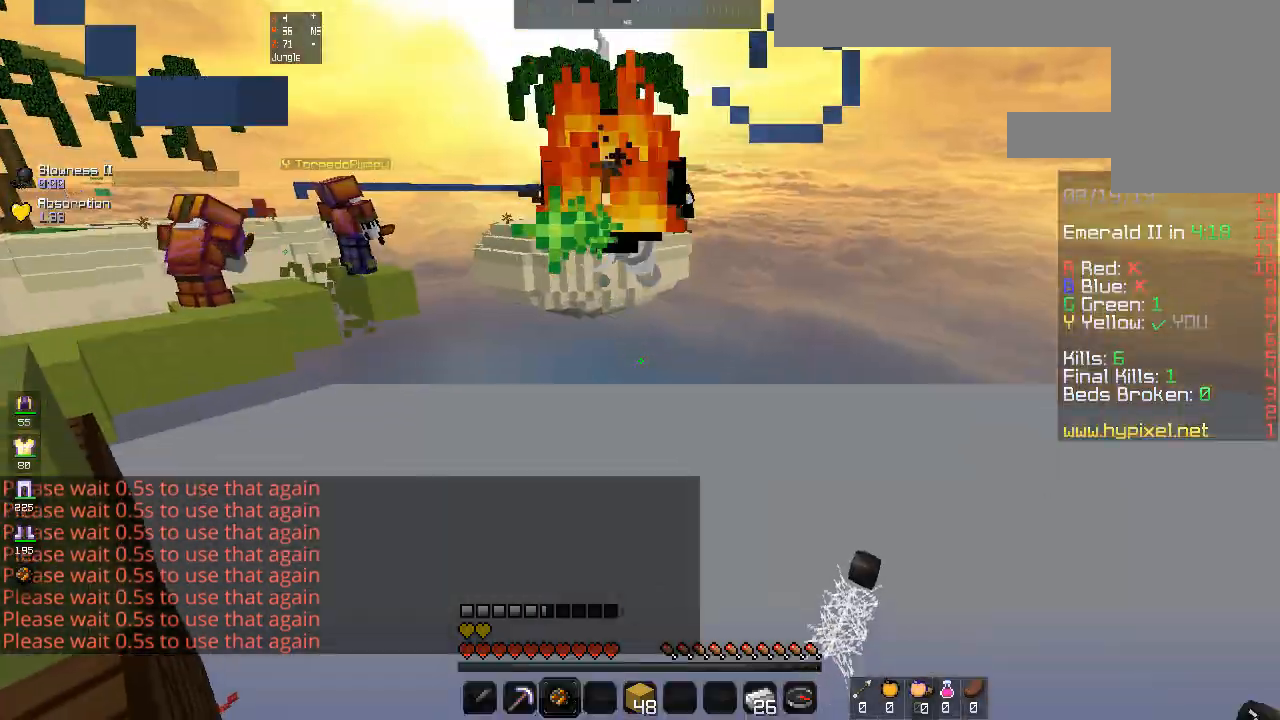
{"keys": [], "mouse": ["left"], "events": []}
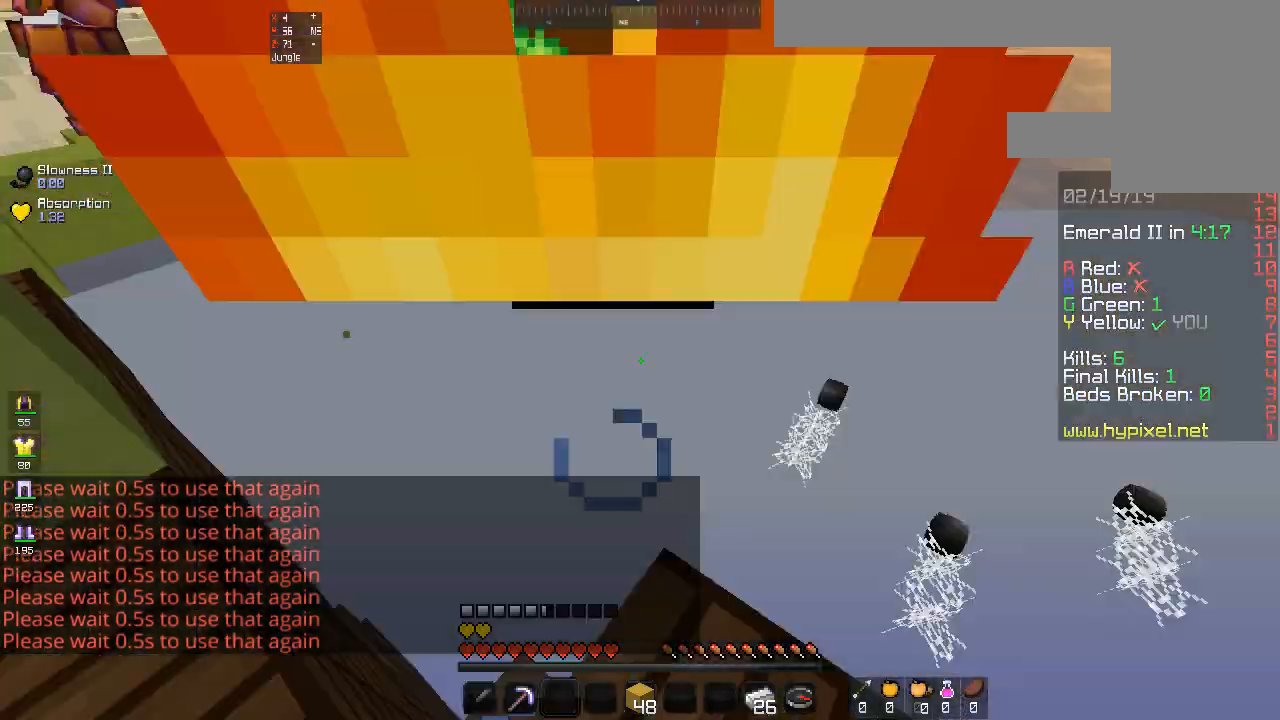
{"keys": [], "mouse": ["left"], "events": []}
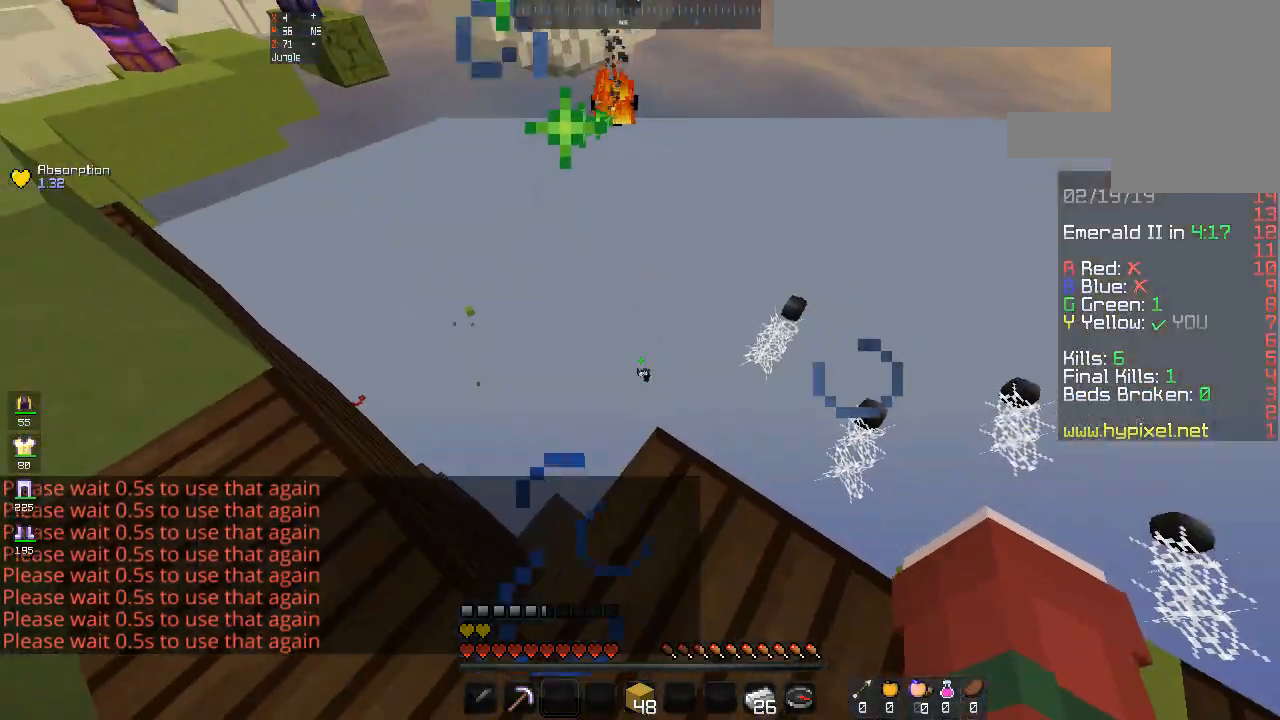
{"keys": [], "mouse": [], "events": [[67, "mouse_left", "up"], [133, "w", "down"], [267, "w", "up"]]}
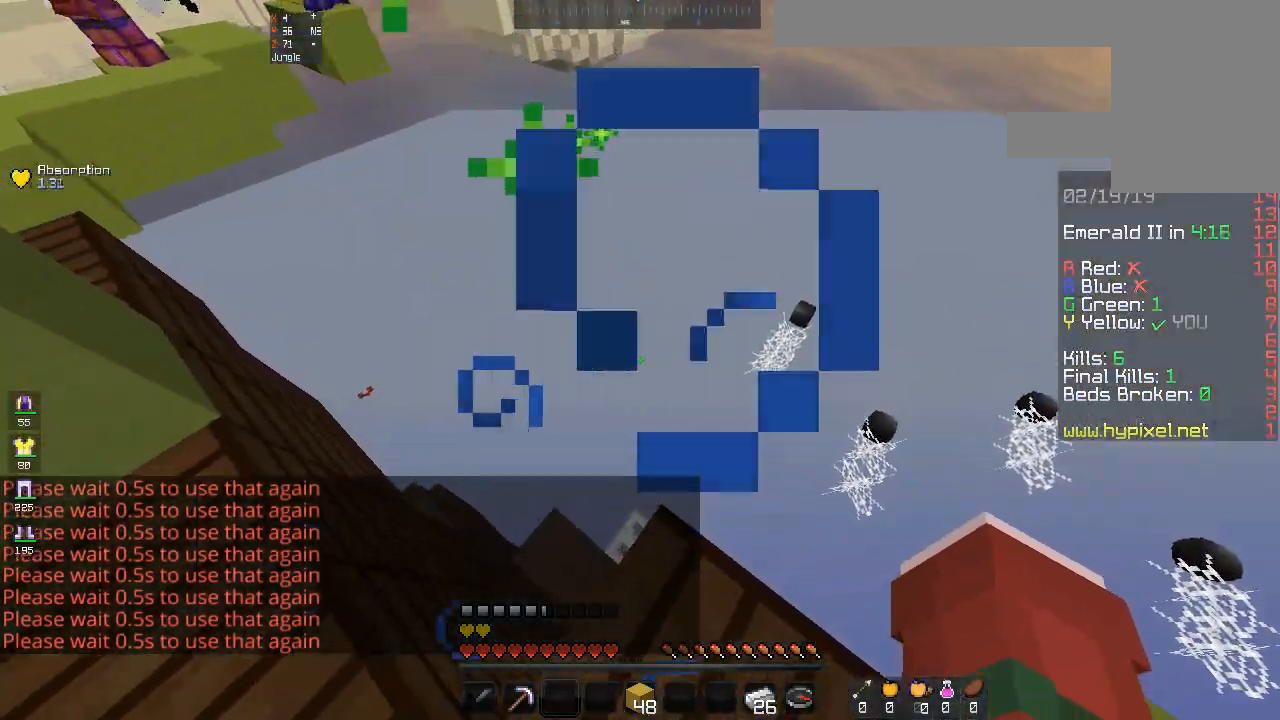
{"keys": ["a", "w"], "mouse": [], "events": [[233, "a", "down"], [267, "w", "down"]]}
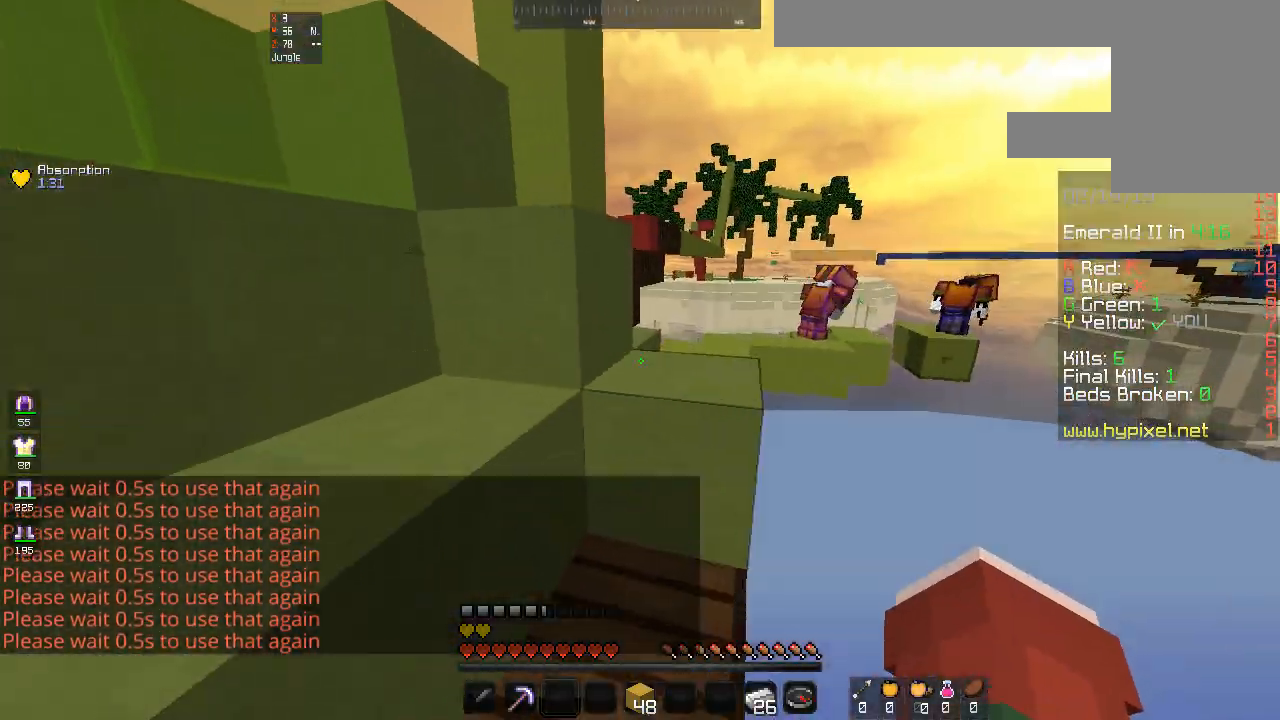
{"keys": ["d", "w"], "mouse": [], "events": [[33, "a", "up"], [67, "space", "down"], [300, "d", "down"], [333, "space", "up"]]}
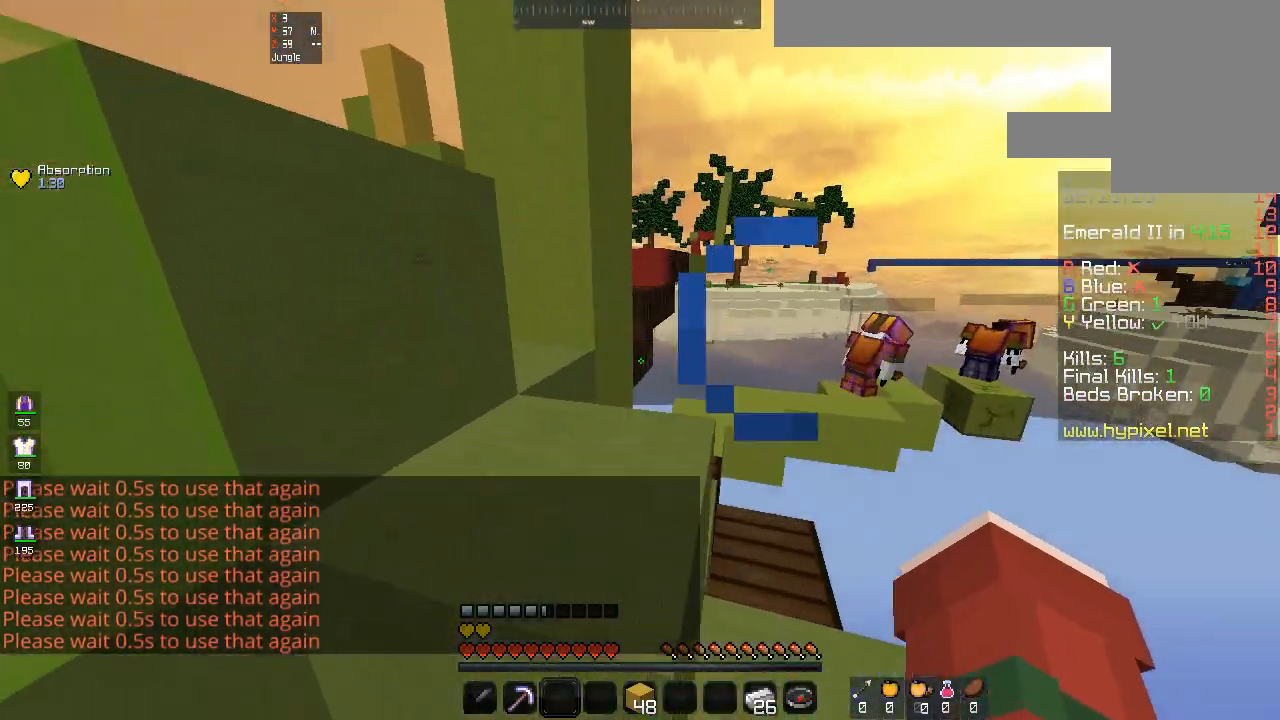
{"keys": ["d", "w"], "mouse": [], "events": [[100, "d", "up"], [200, "space", "down"], [300, "d", "down"], [467, "space", "up"]]}
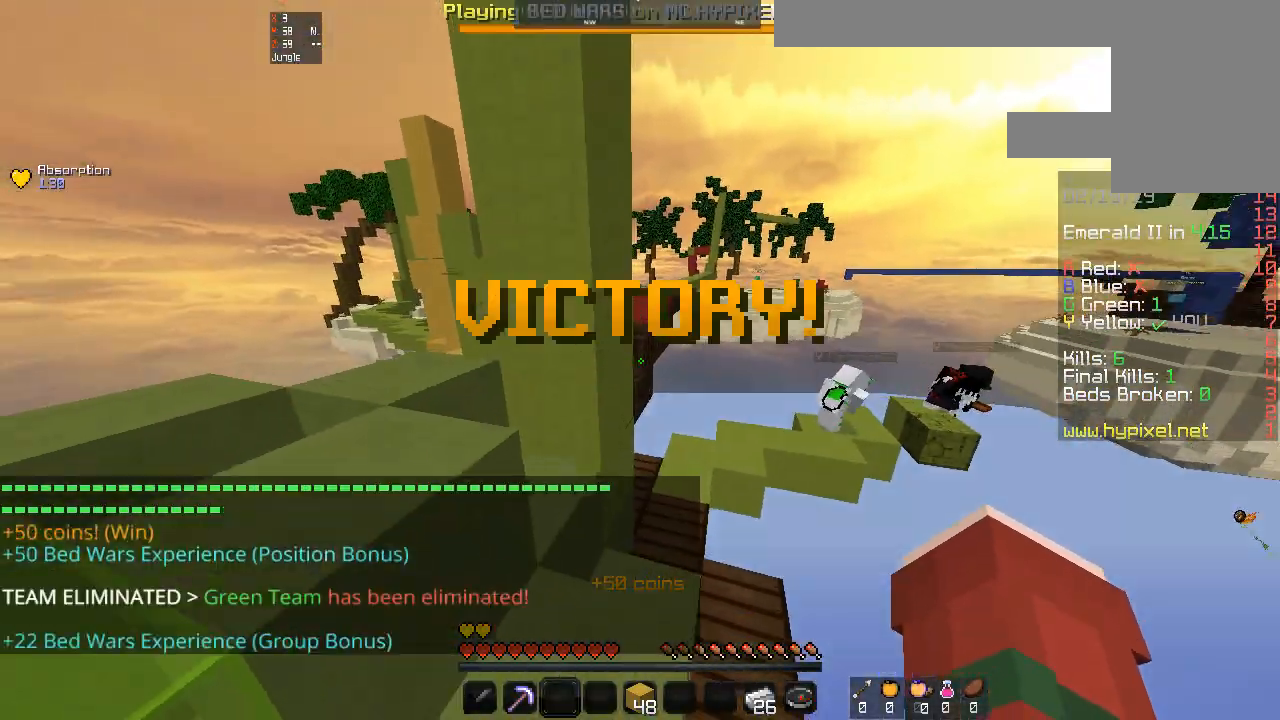
{"keys": [], "mouse": [], "events": [[33, "d", "up"], [367, "w", "up"]]}
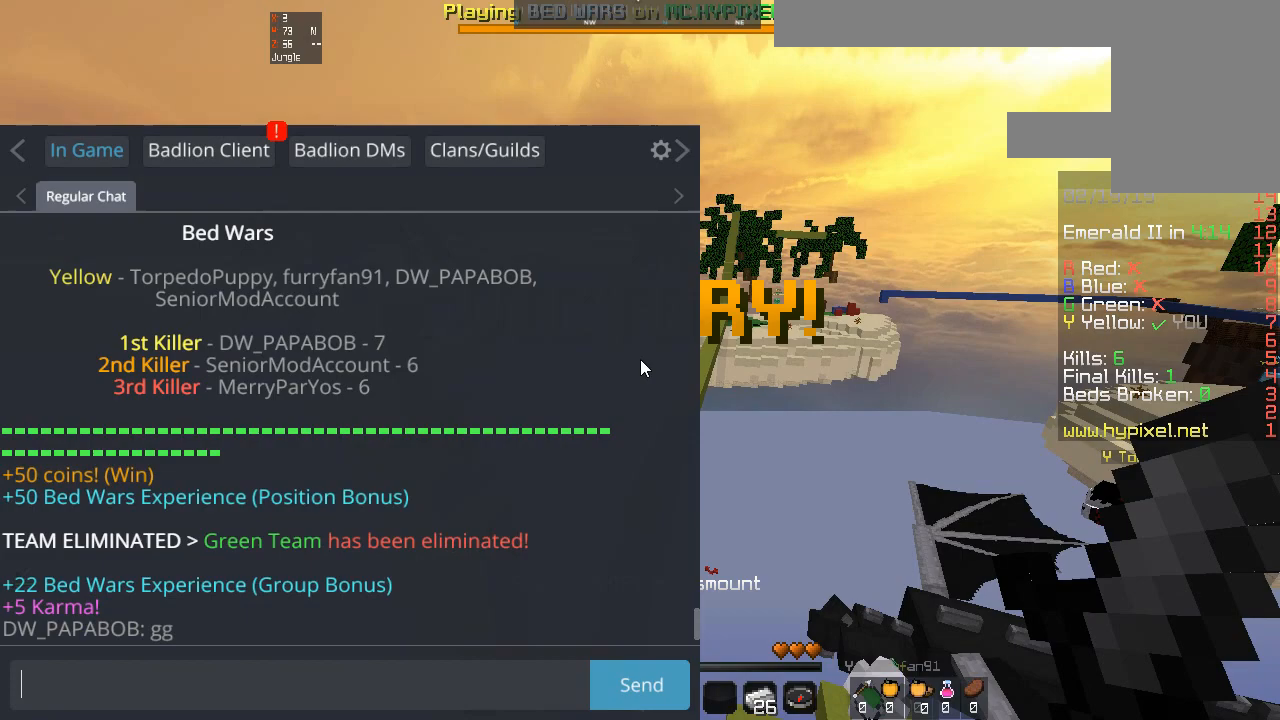
{"keys": [], "mouse": [], "events": []}
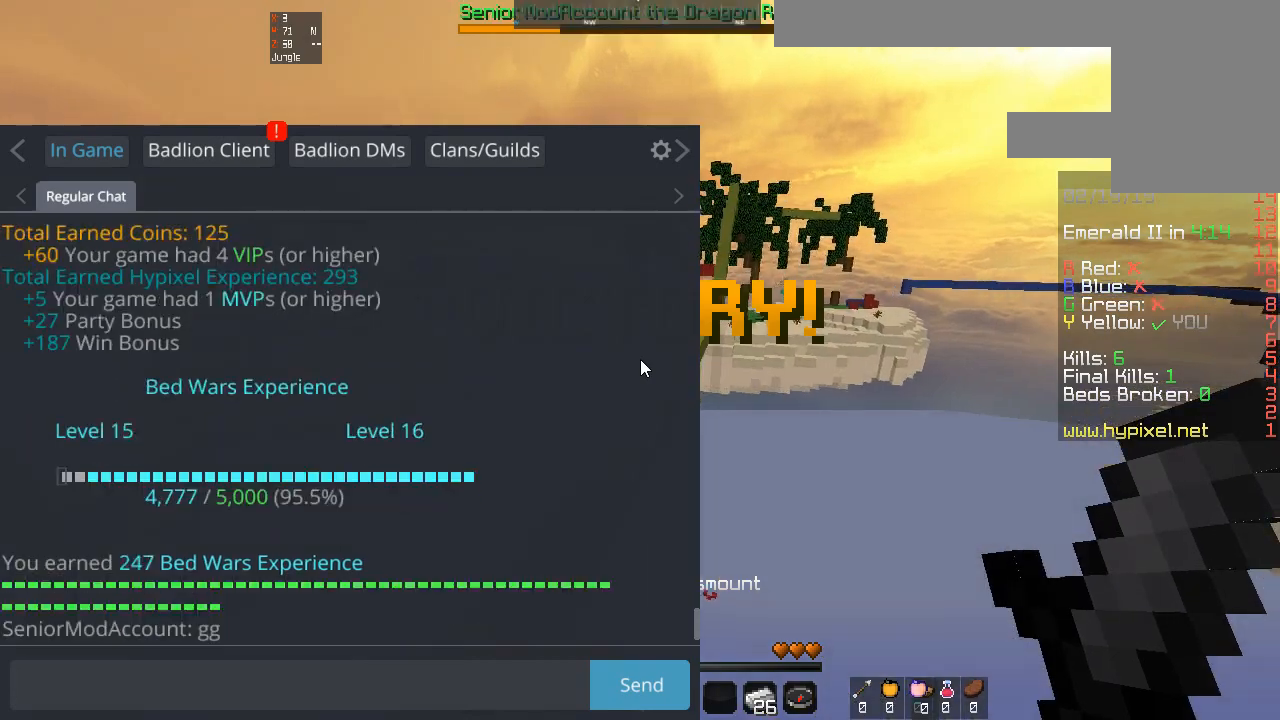
{"keys": [], "mouse": [], "events": []}
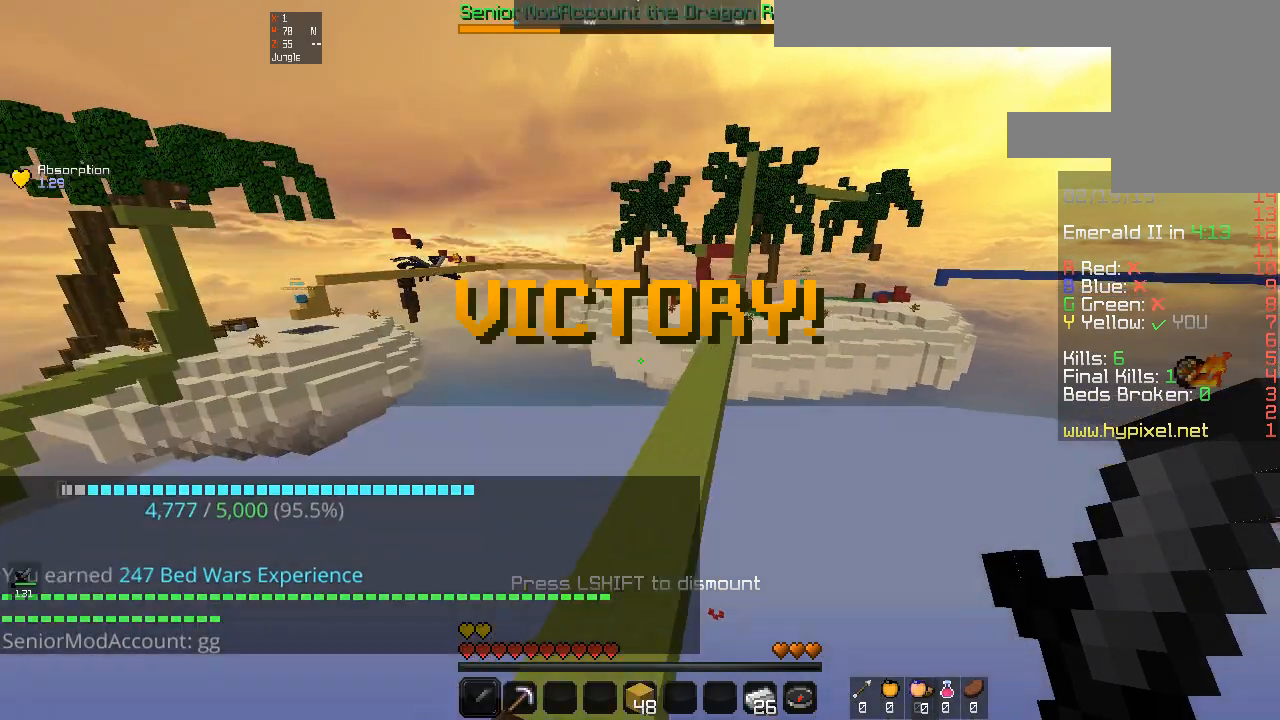
{"keys": [], "mouse": [], "events": []}
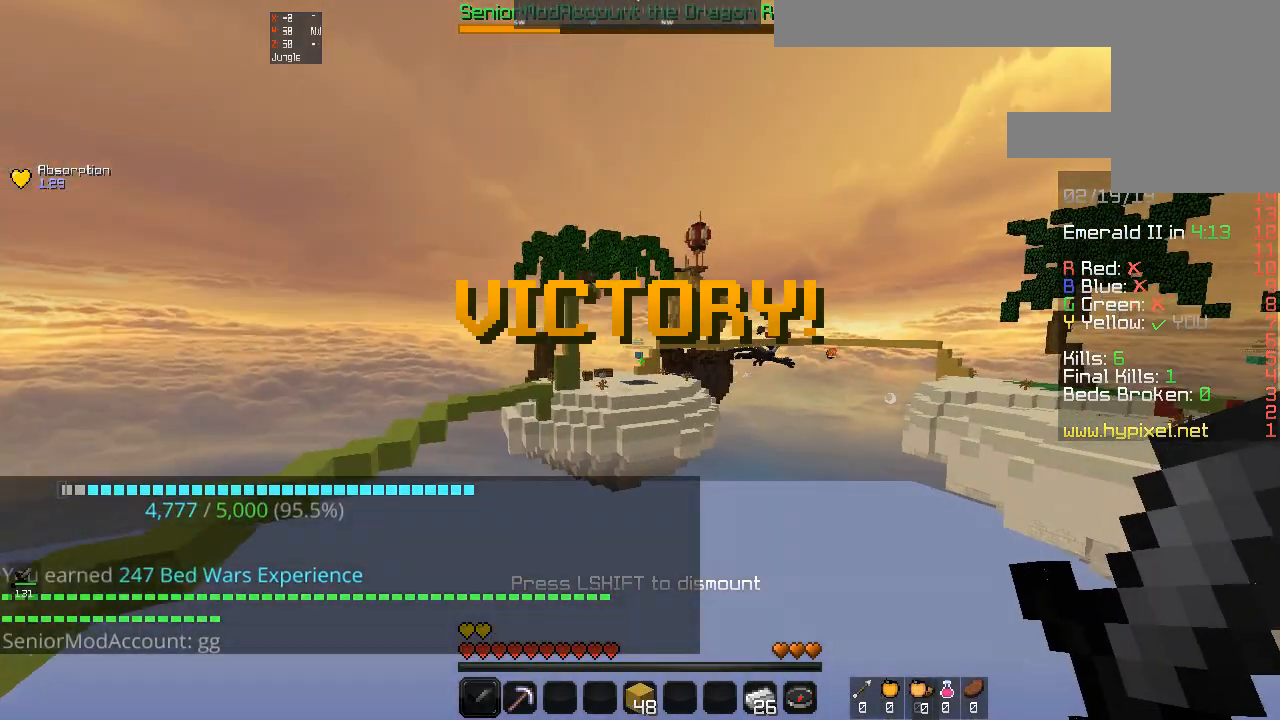
{"keys": [], "mouse": [], "events": []}
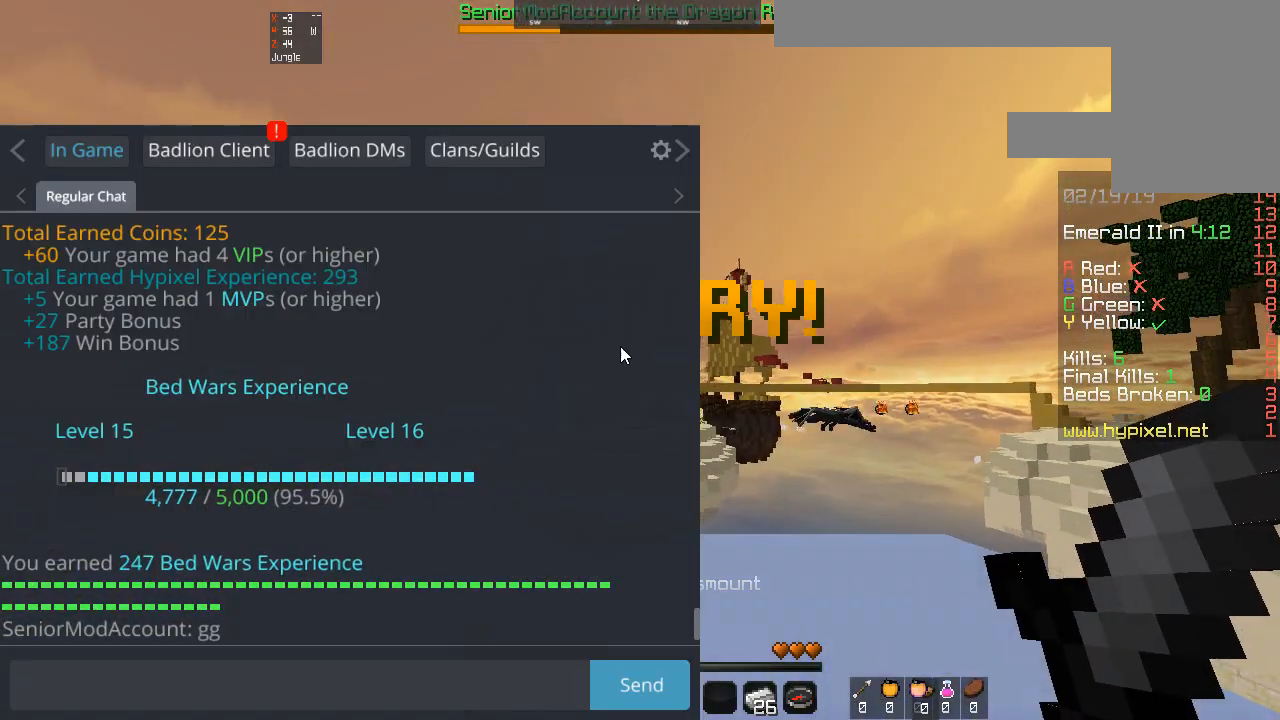
{"keys": [], "mouse": [], "events": []}
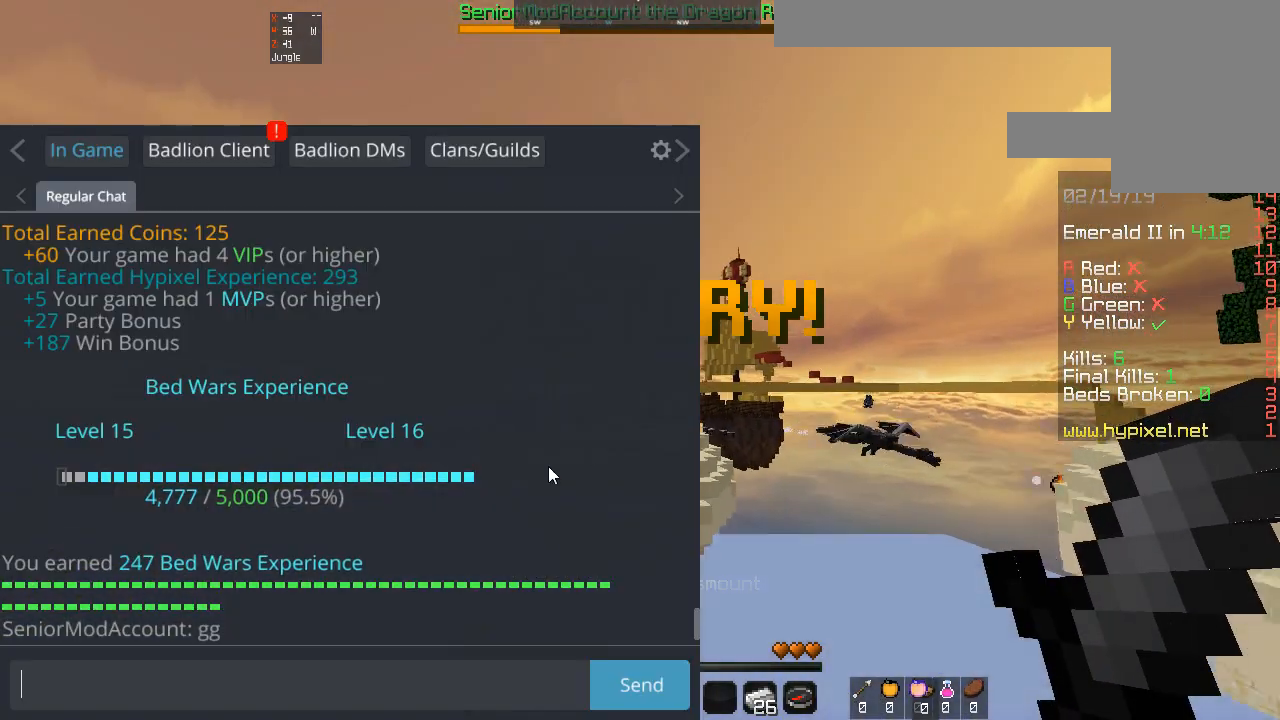
{"keys": [], "mouse": [], "events": []}
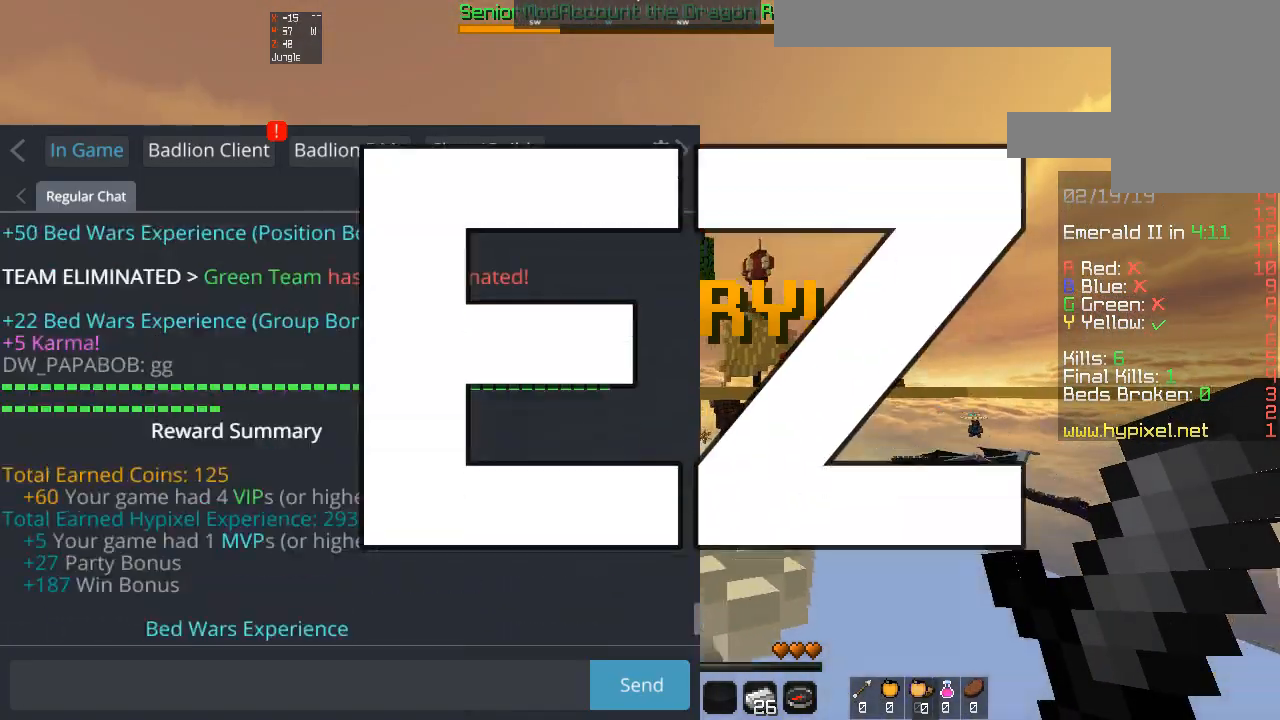
{"keys": [], "mouse": [], "events": []}
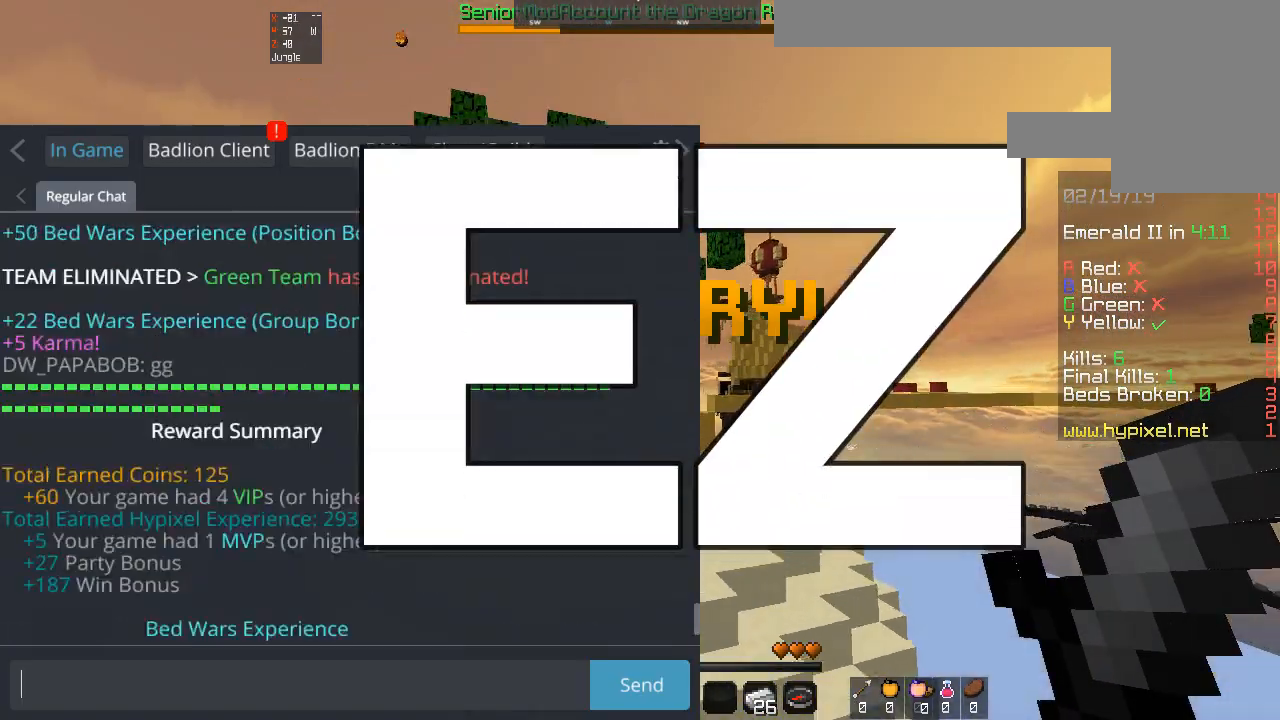
{"keys": [], "mouse": [], "events": []}